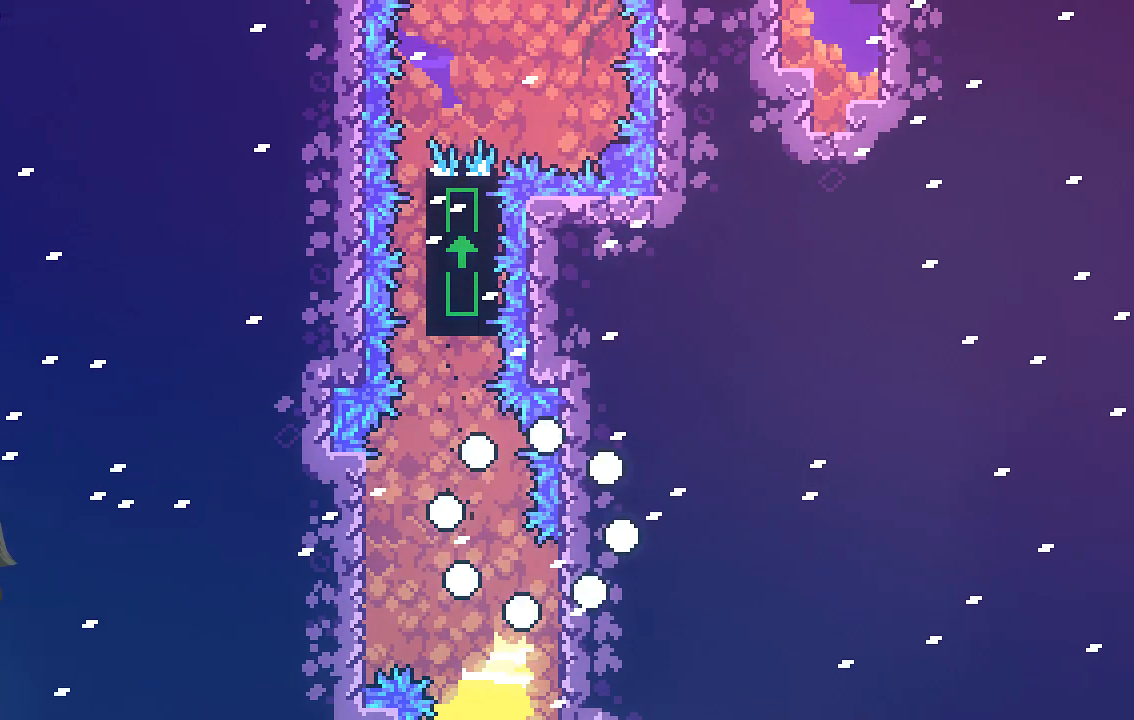
Gameplay with a controller (Xbox layout); each line is a JSON object with the inputs held at the frame after it. "events" lists button and stick changes between this image and that frame as [ms after this image, input, new state], when the widget could be followed in between. Not read: right_stick.
{"buttons": ["R2"], "left_stick": "left", "events": []}
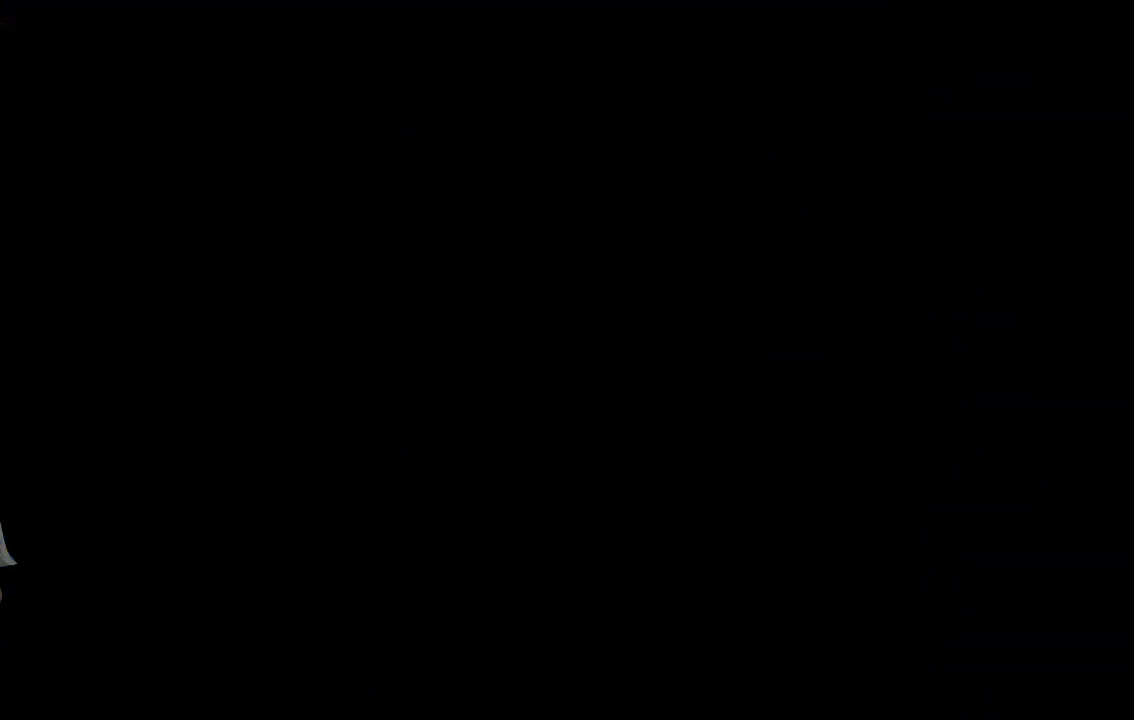
{"buttons": ["R2"], "left_stick": "left", "events": []}
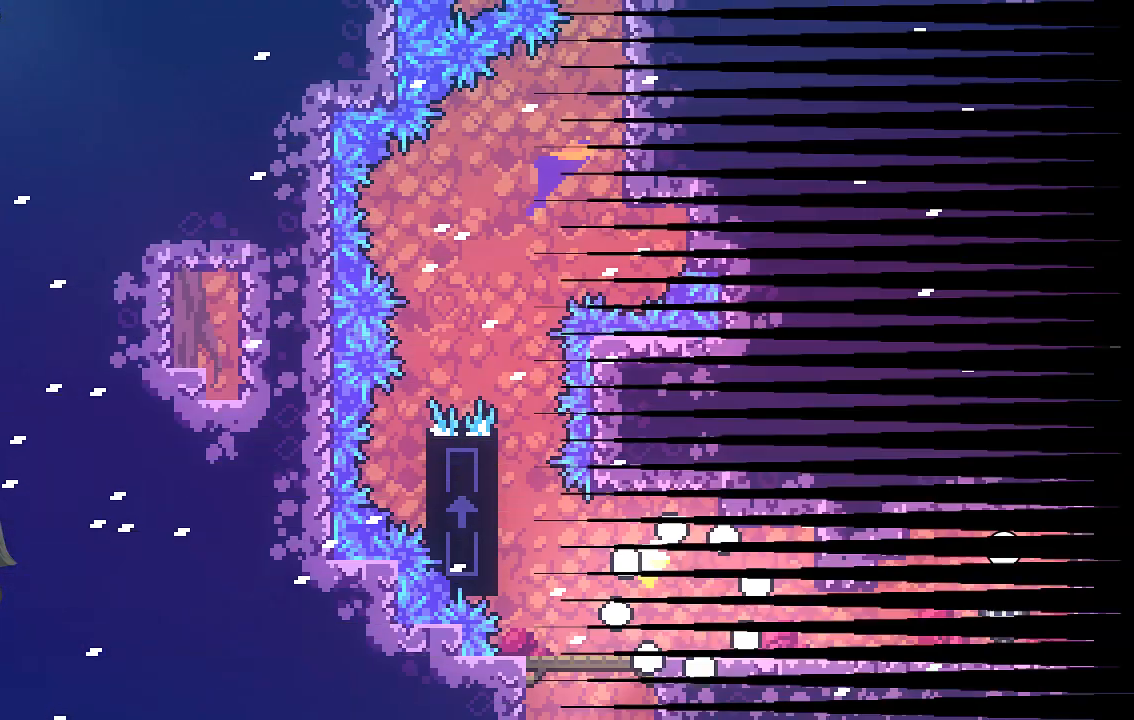
{"buttons": ["A", "R2"], "left_stick": "left", "events": [[436, "A", "down"]]}
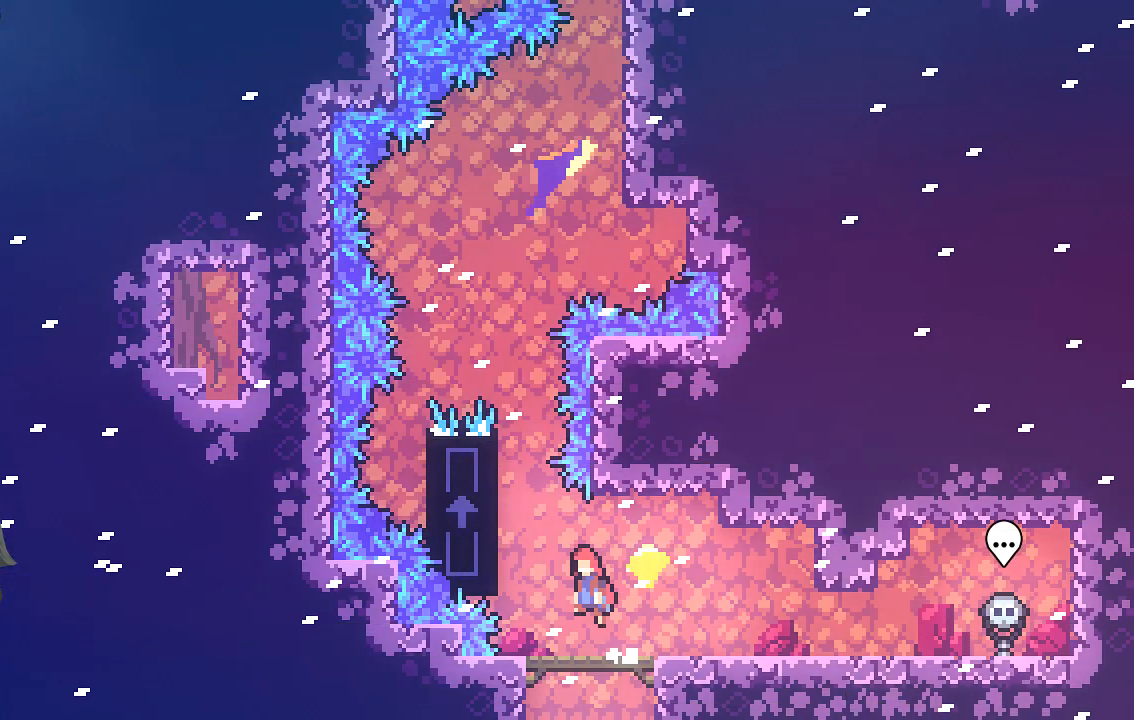
{"buttons": ["R2"], "left_stick": "up", "events": [[269, "A", "up"], [269, "left_stick", "up"]]}
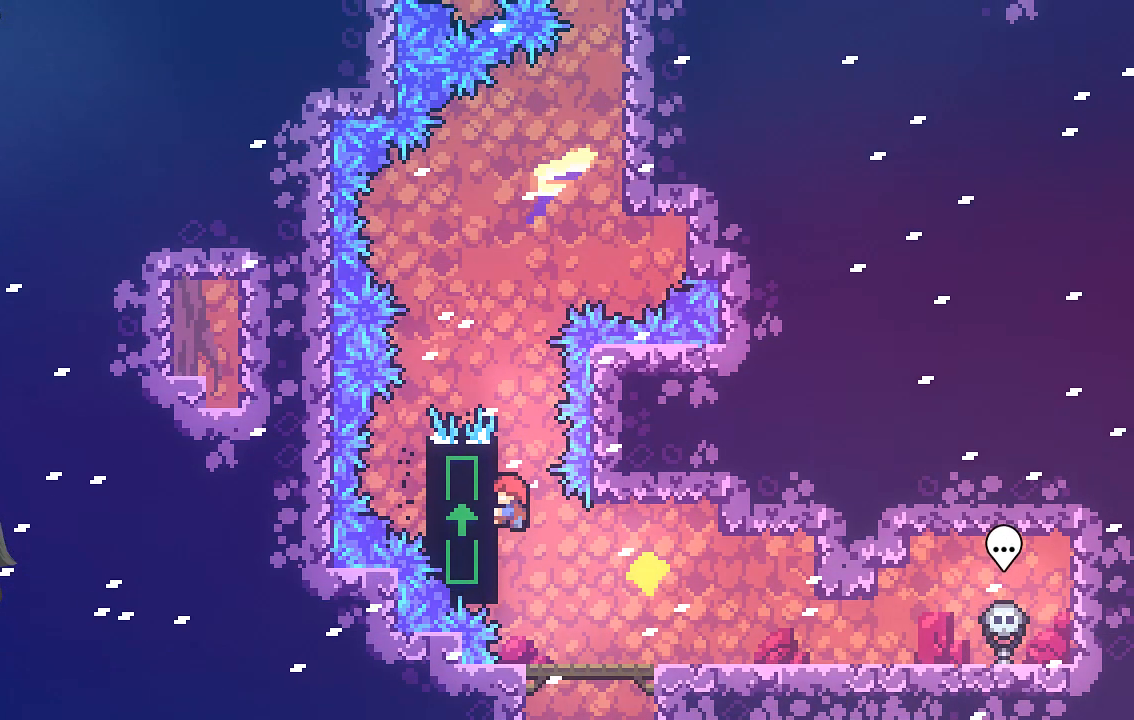
{"buttons": ["R2"], "left_stick": "center", "events": [[235, "left_stick", "center"]]}
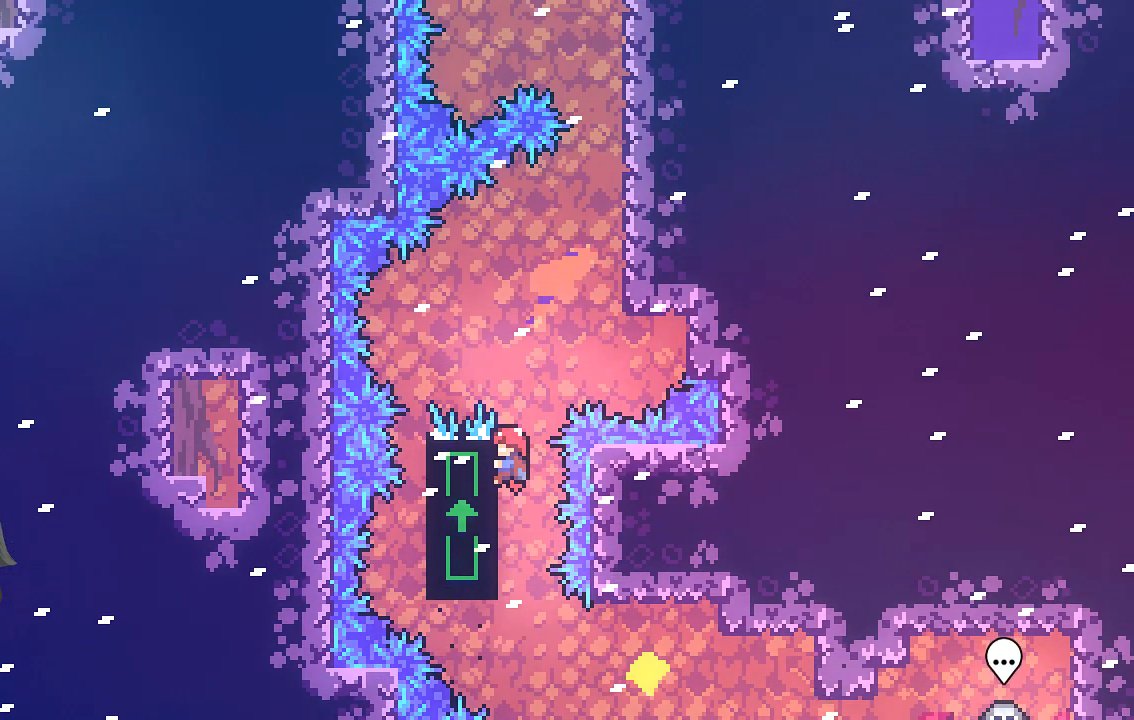
{"buttons": ["A", "R2"], "left_stick": "right", "events": [[369, "left_stick", "right"], [436, "A", "down"]]}
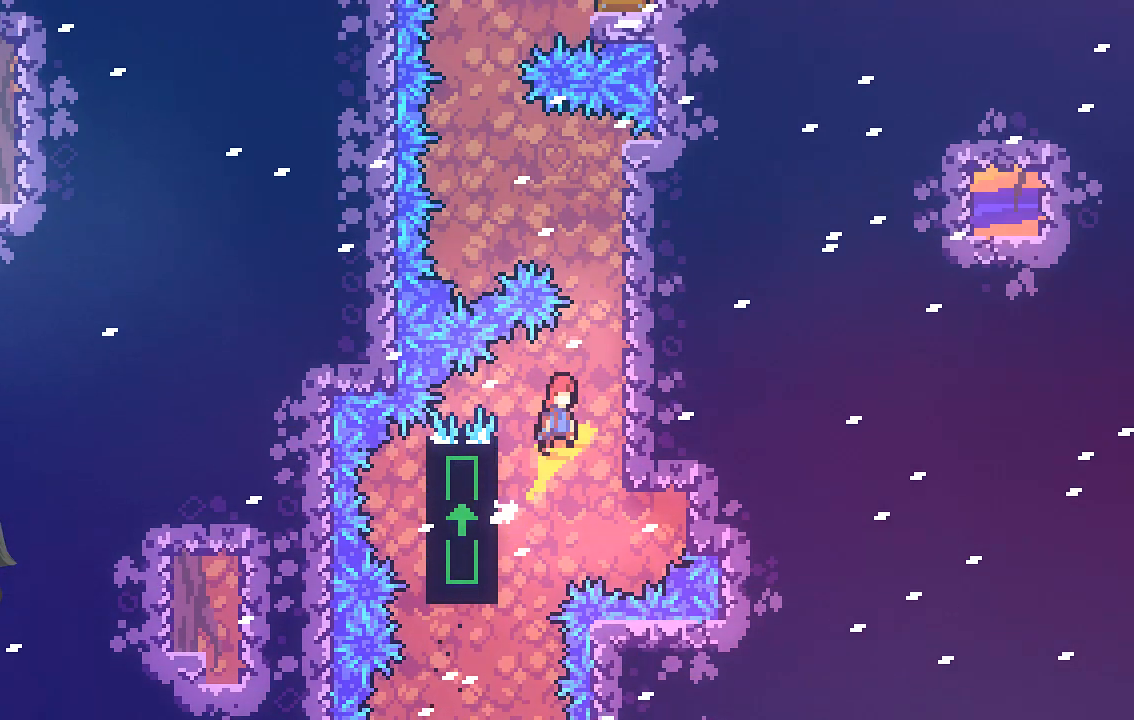
{"buttons": ["R2"], "left_stick": "center", "events": [[236, "A", "up"], [303, "left_stick", "center"]]}
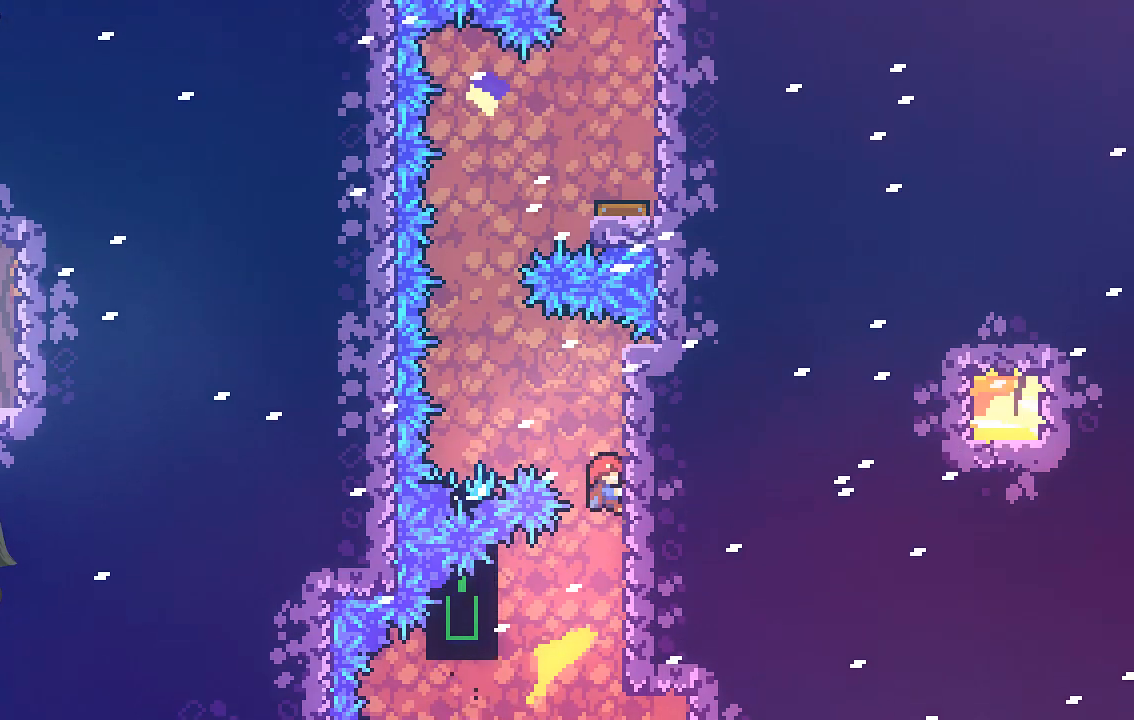
{"buttons": ["R2"], "left_stick": "left", "events": [[101, "A", "down"], [101, "left_stick", "left"], [470, "A", "up"]]}
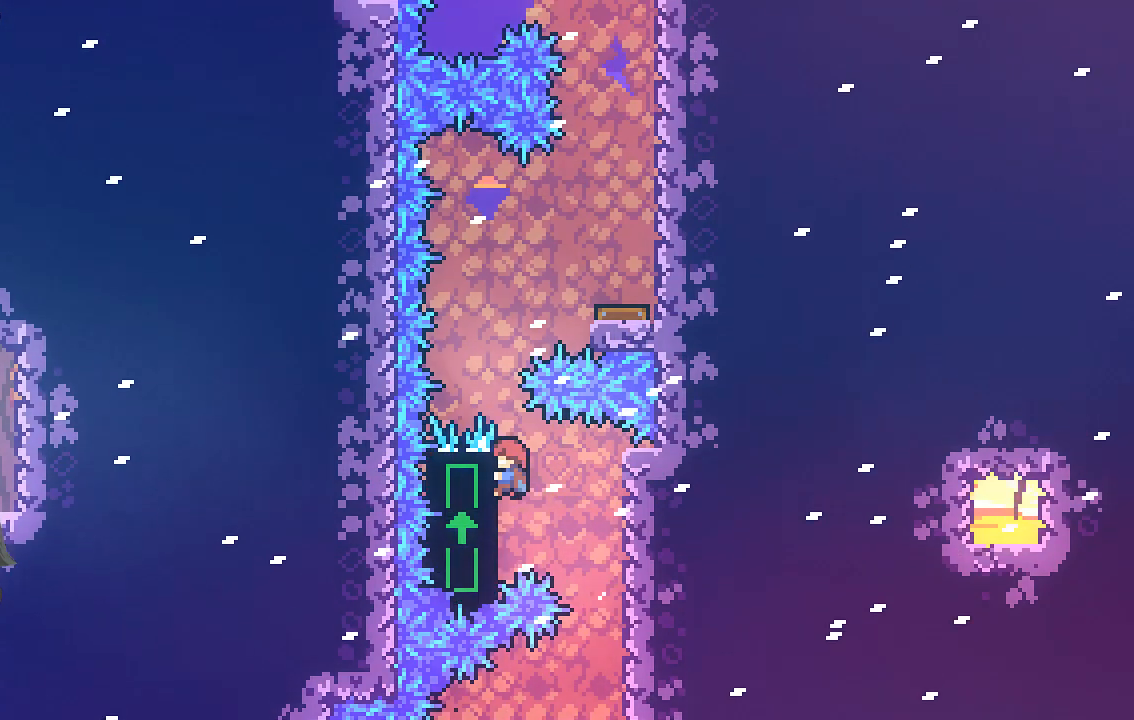
{"buttons": ["A", "R2"], "left_stick": "down-right", "events": [[33, "left_stick", "center"], [403, "A", "down"], [436, "left_stick", "down-right"]]}
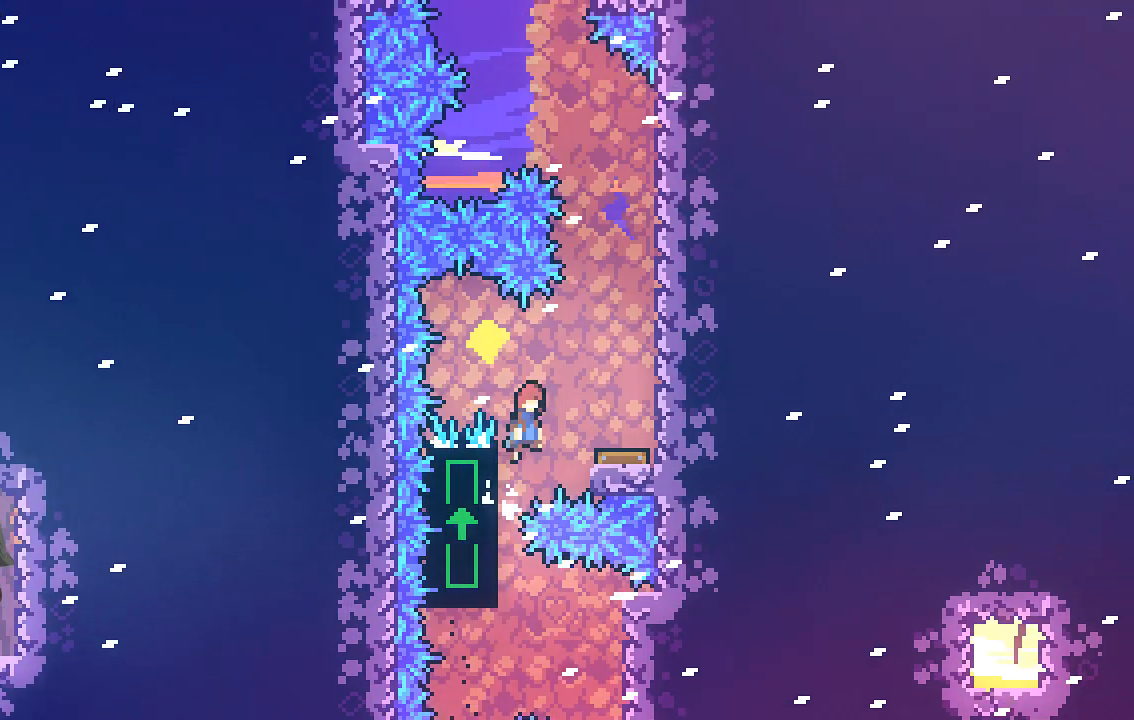
{"buttons": [], "left_stick": "center", "events": [[67, "A", "up"], [100, "R2", "up"], [134, "left_stick", "center"], [268, "left_stick", "right"], [369, "left_stick", "center"]]}
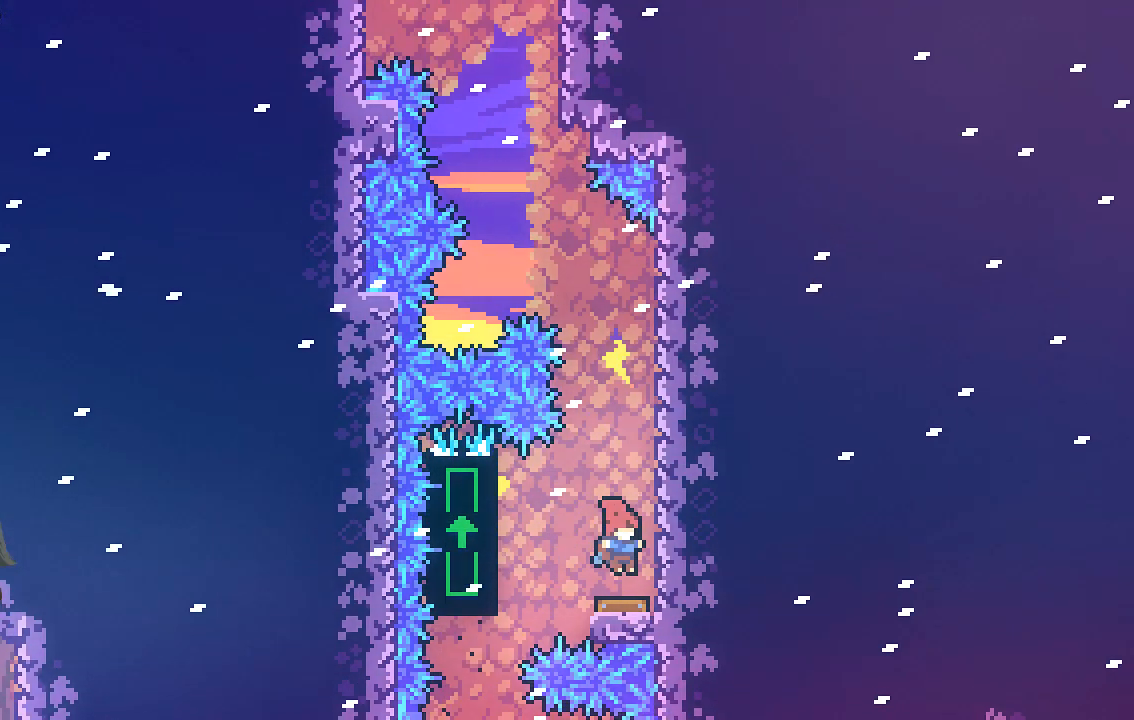
{"buttons": ["R2"], "left_stick": "up", "events": [[503, "R2", "down"], [503, "left_stick", "up"]]}
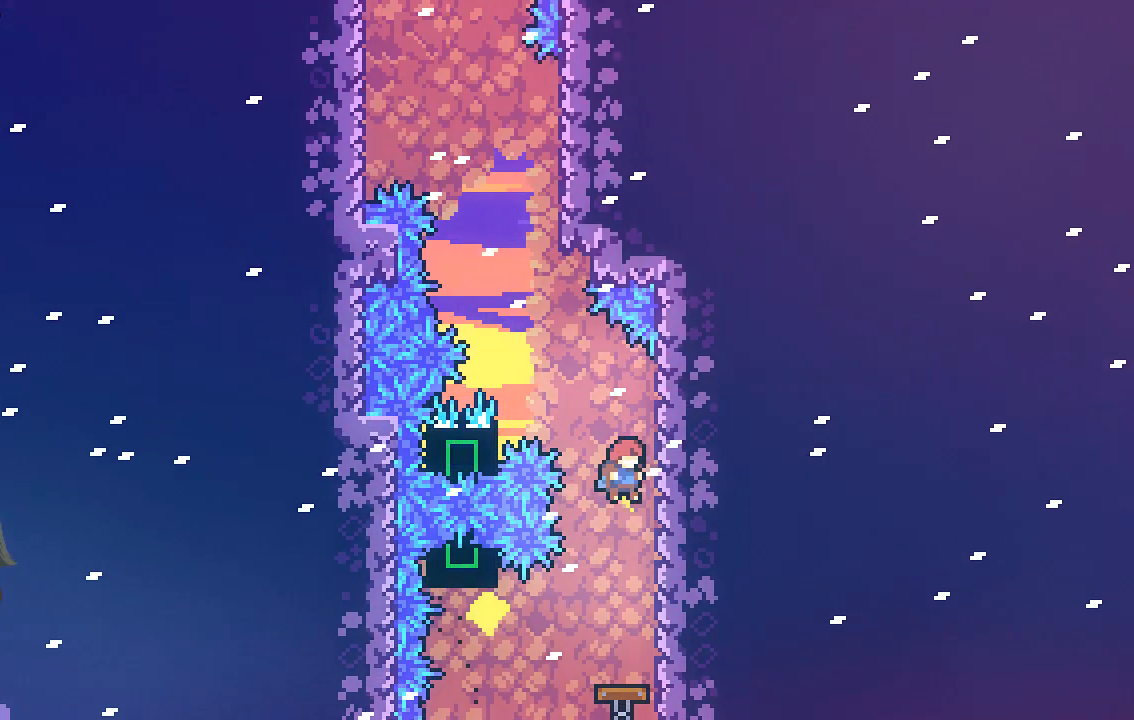
{"buttons": ["R2"], "left_stick": "center", "events": [[34, "X", "down"], [68, "left_stick", "up-left"], [336, "X", "up"], [403, "left_stick", "center"]]}
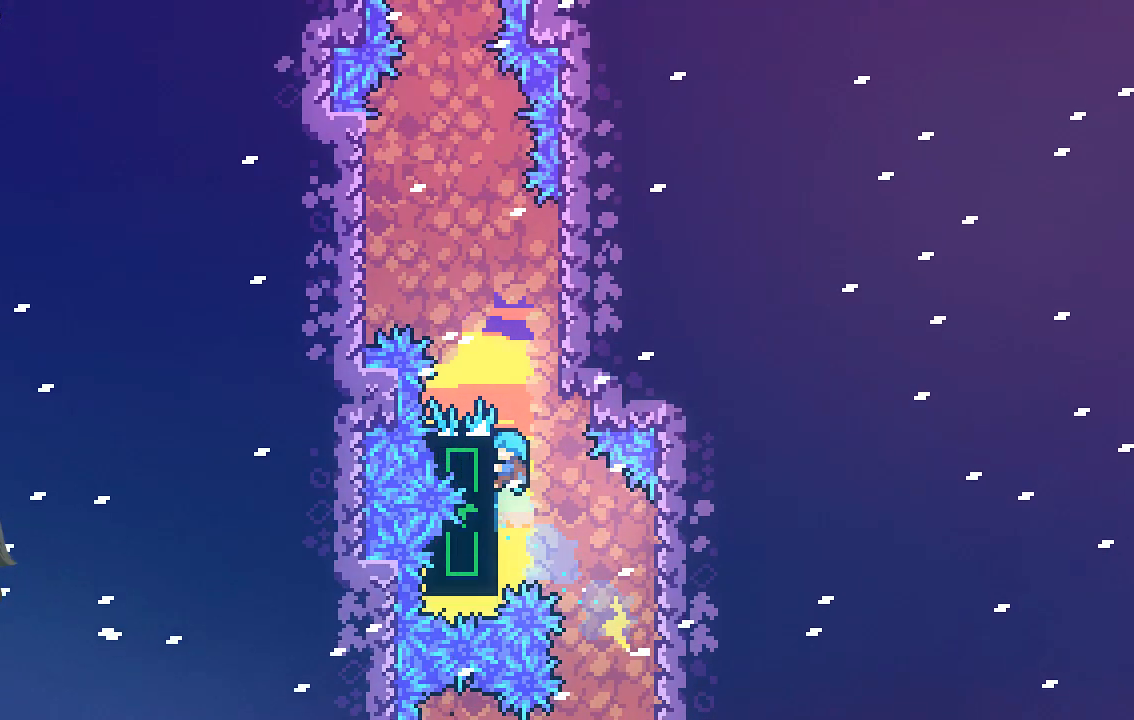
{"buttons": ["R2"], "left_stick": "center", "events": [[202, "left_stick", "up-left"], [369, "left_stick", "center"]]}
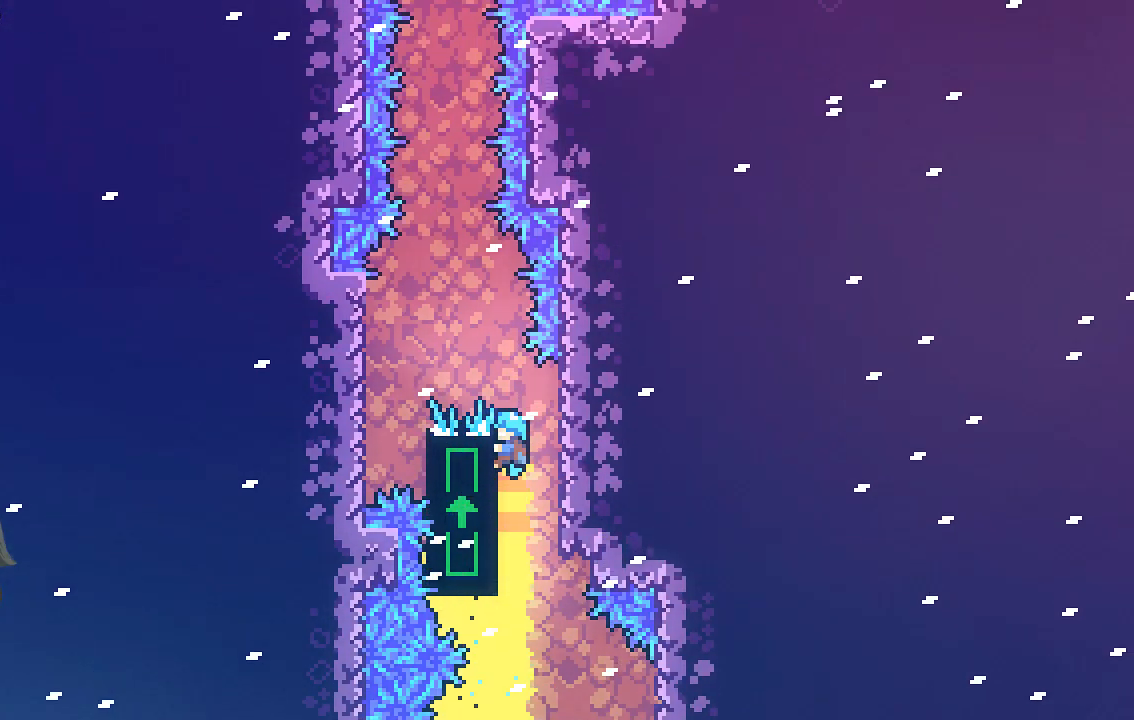
{"buttons": ["A", "R2"], "left_stick": "left", "events": [[134, "left_stick", "left"], [168, "A", "down"]]}
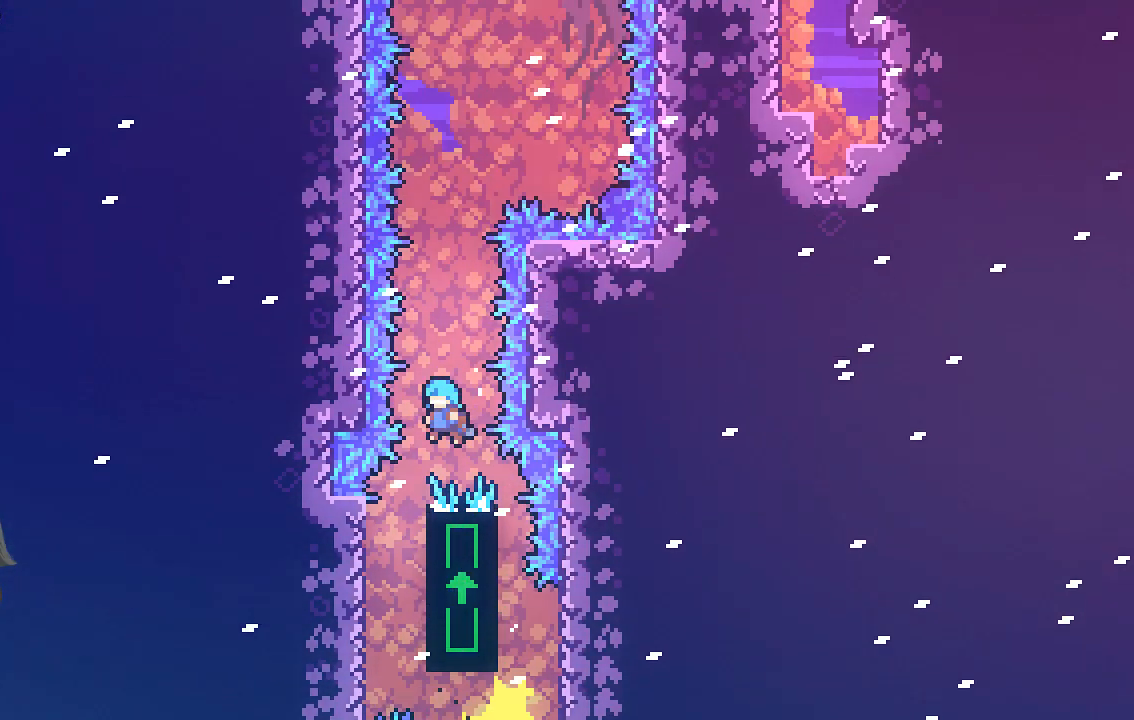
{"buttons": ["R2"], "left_stick": "center", "events": [[68, "A", "up"], [68, "left_stick", "right"], [437, "left_stick", "center"]]}
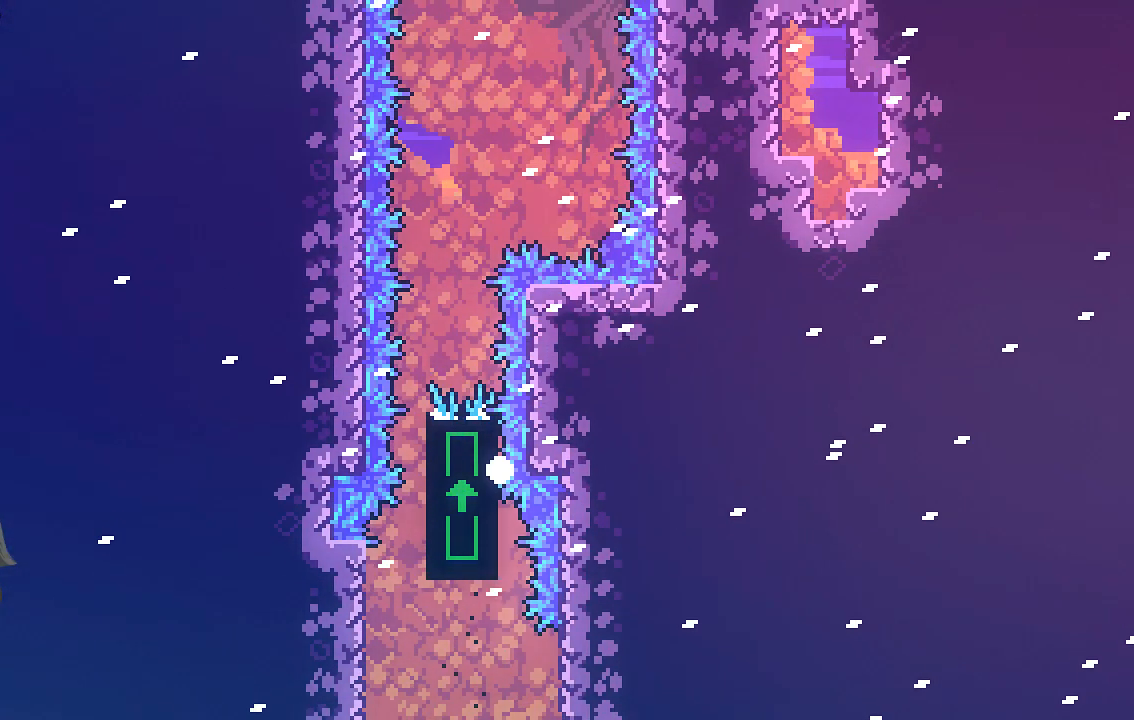
{"buttons": ["R2"], "left_stick": "left", "events": [[470, "left_stick", "left"]]}
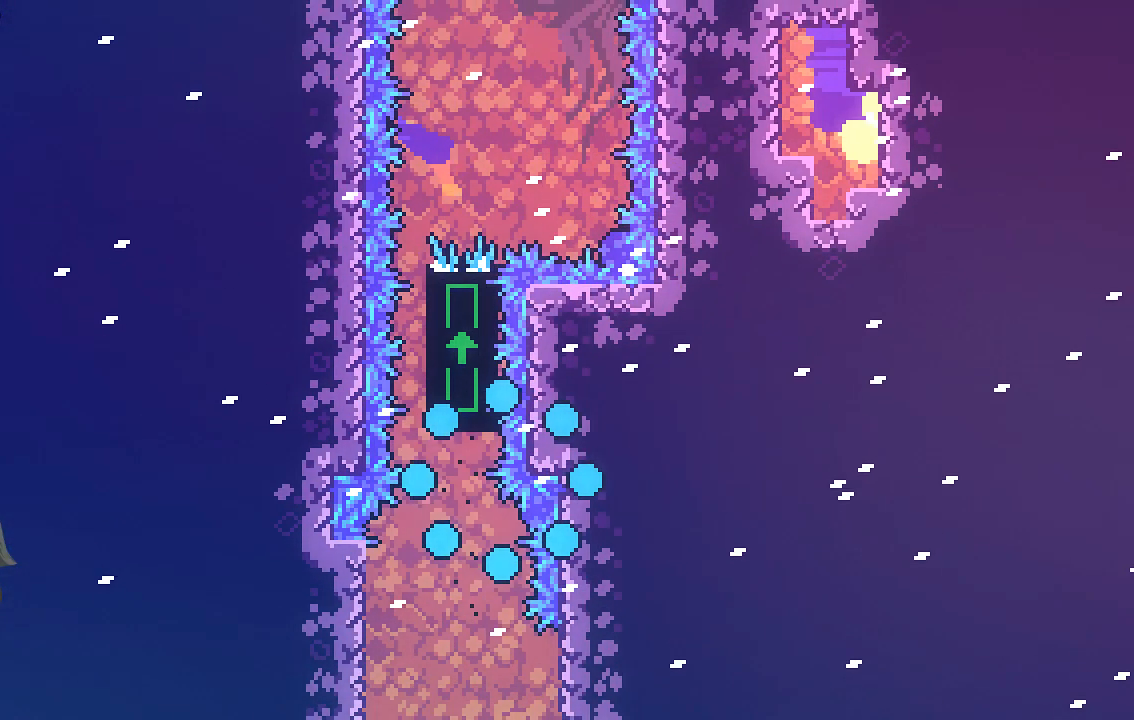
{"buttons": ["R2"], "left_stick": "left", "events": []}
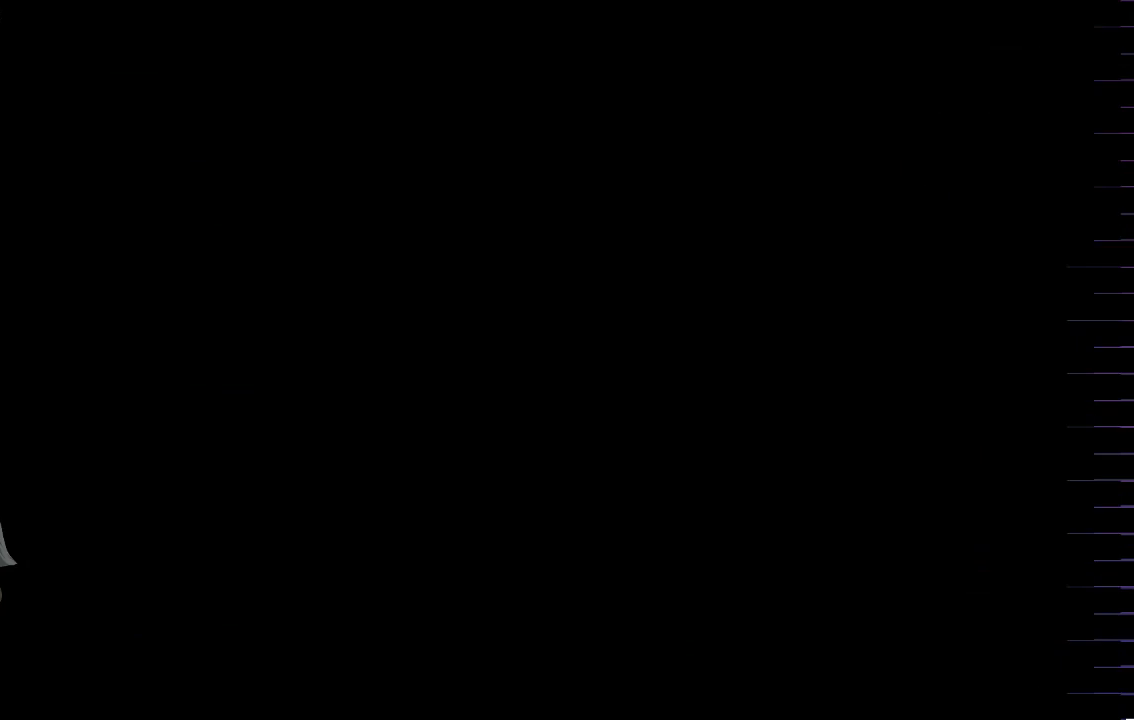
{"buttons": ["R2"], "left_stick": "left", "events": []}
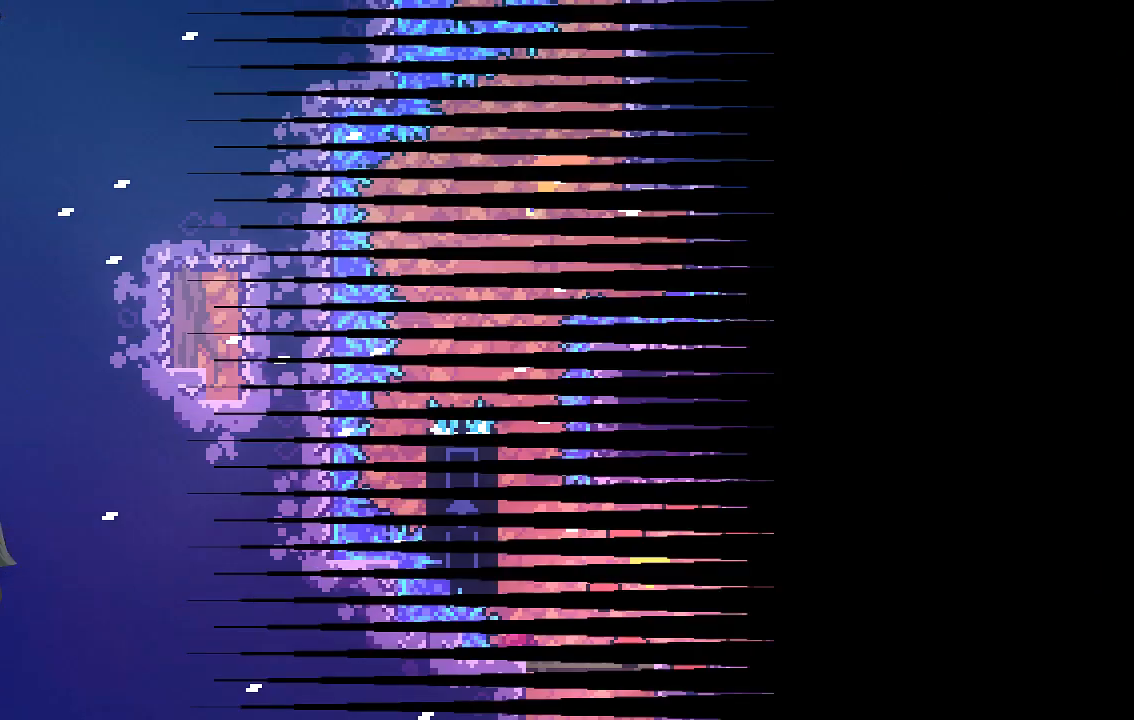
{"buttons": ["R2"], "left_stick": "left", "events": []}
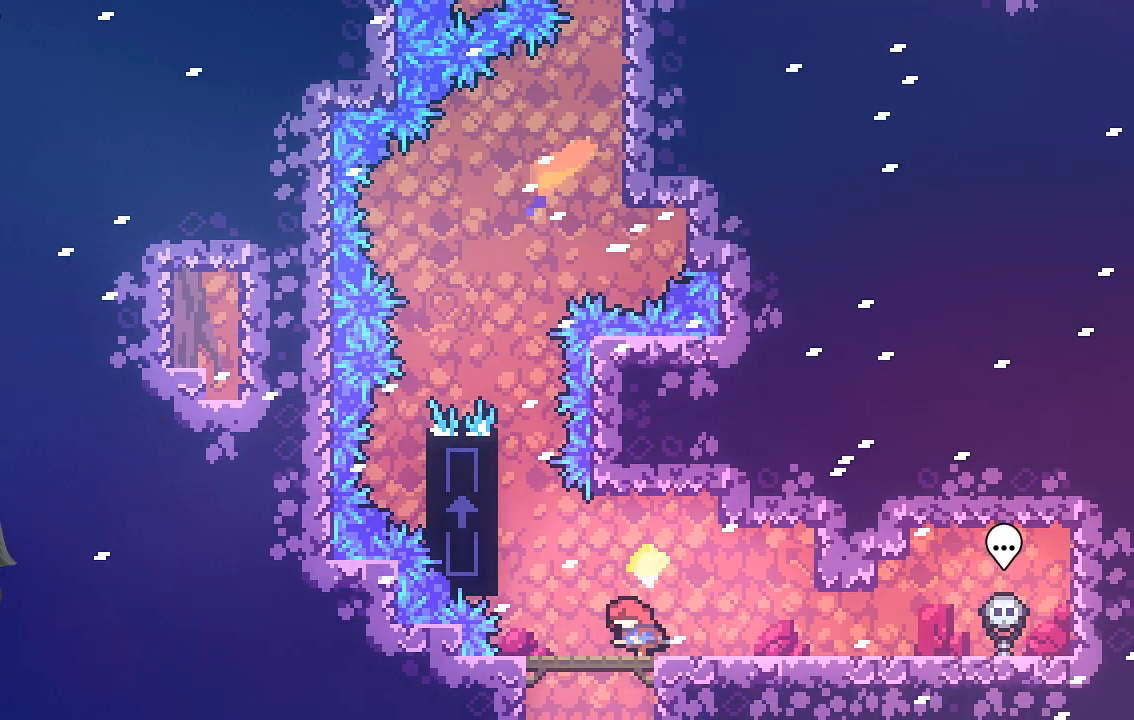
{"buttons": ["R2"], "left_stick": "up", "events": [[135, "A", "down"], [202, "left_stick", "up-left"], [403, "left_stick", "up"], [504, "A", "up"]]}
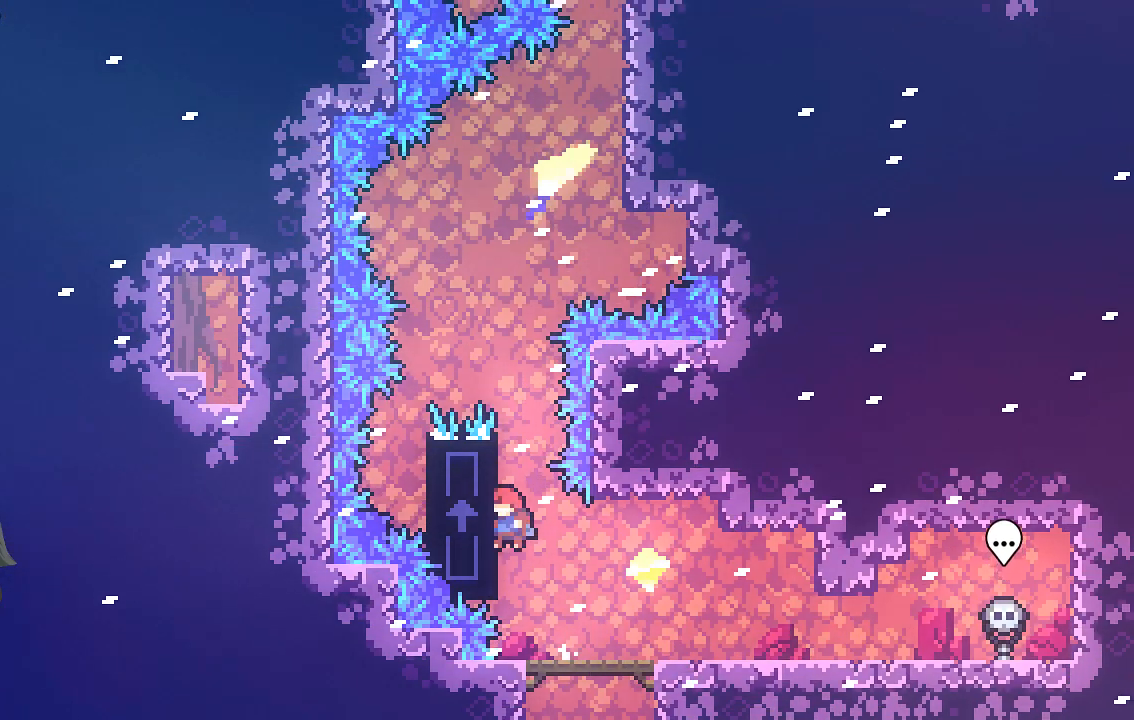
{"buttons": ["R2"], "left_stick": "center", "events": [[437, "left_stick", "center"]]}
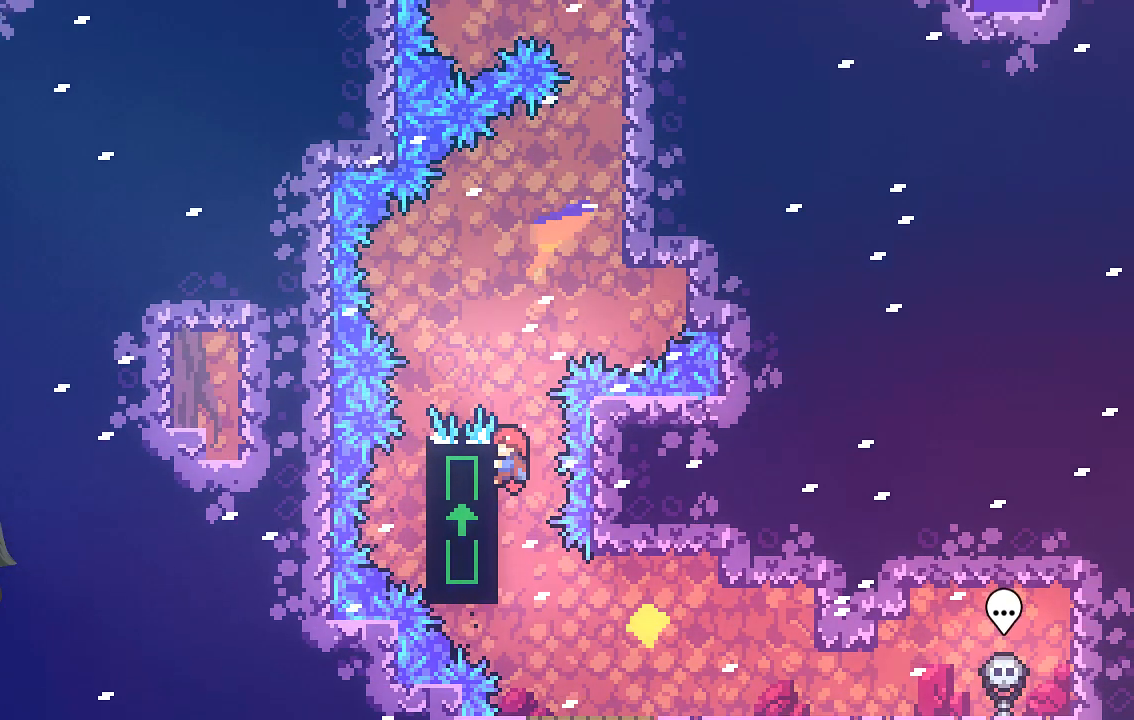
{"buttons": ["R2"], "left_stick": "center", "events": []}
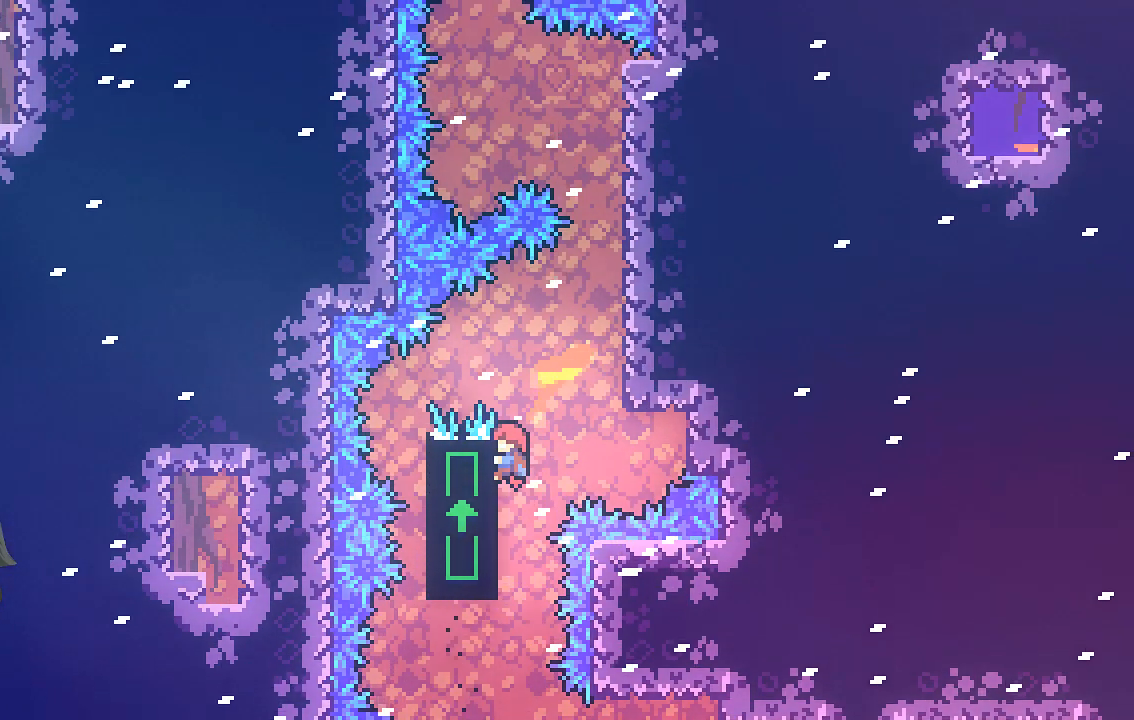
{"buttons": ["R2"], "left_stick": "center", "events": [[101, "left_stick", "right"], [135, "A", "down"], [437, "A", "up"], [504, "left_stick", "center"]]}
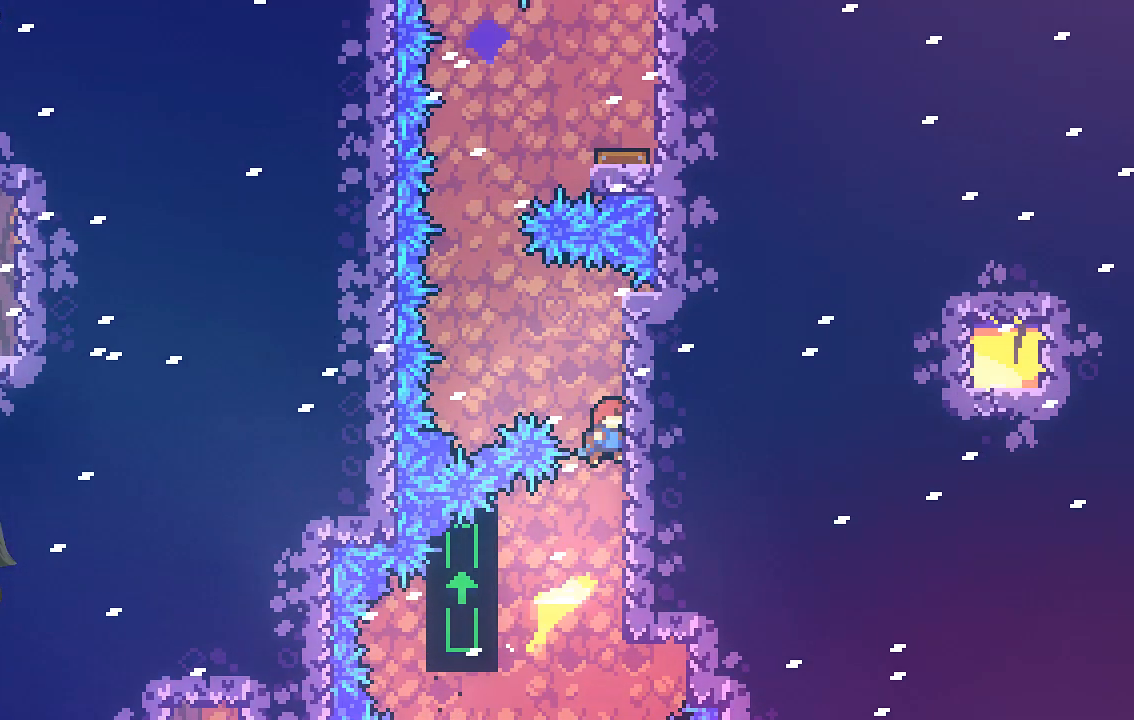
{"buttons": ["A", "R2"], "left_stick": "left", "events": [[269, "A", "down"], [302, "left_stick", "left"]]}
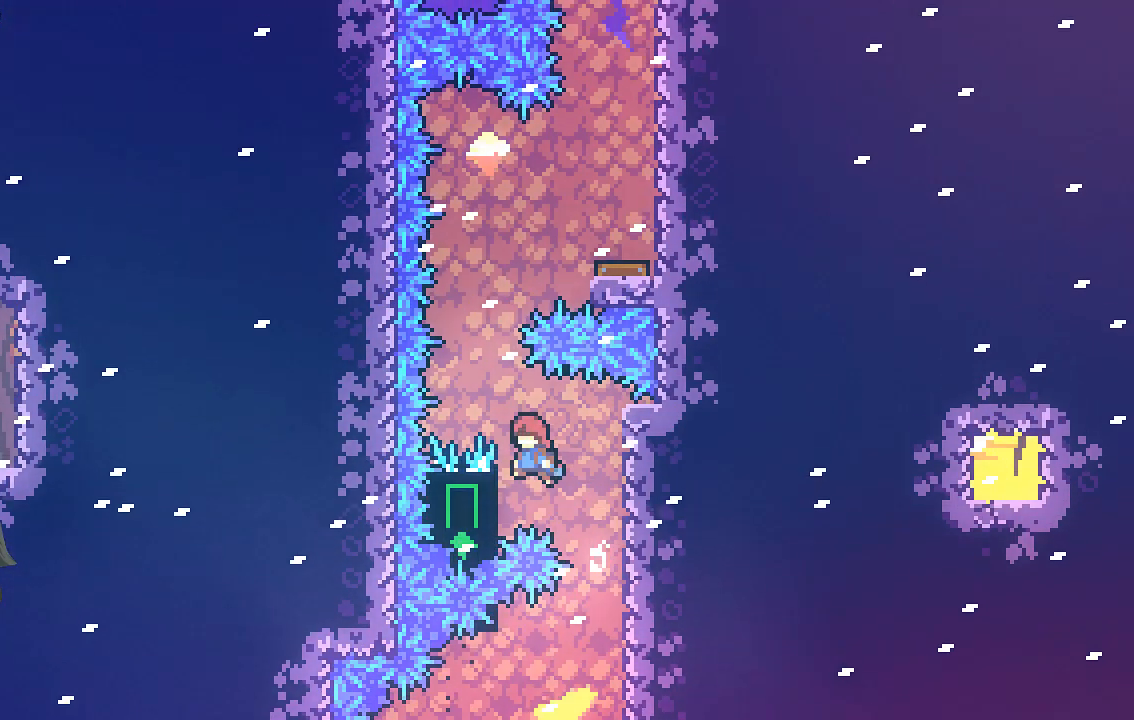
{"buttons": ["R2"], "left_stick": "center", "events": [[101, "A", "up"], [235, "left_stick", "center"]]}
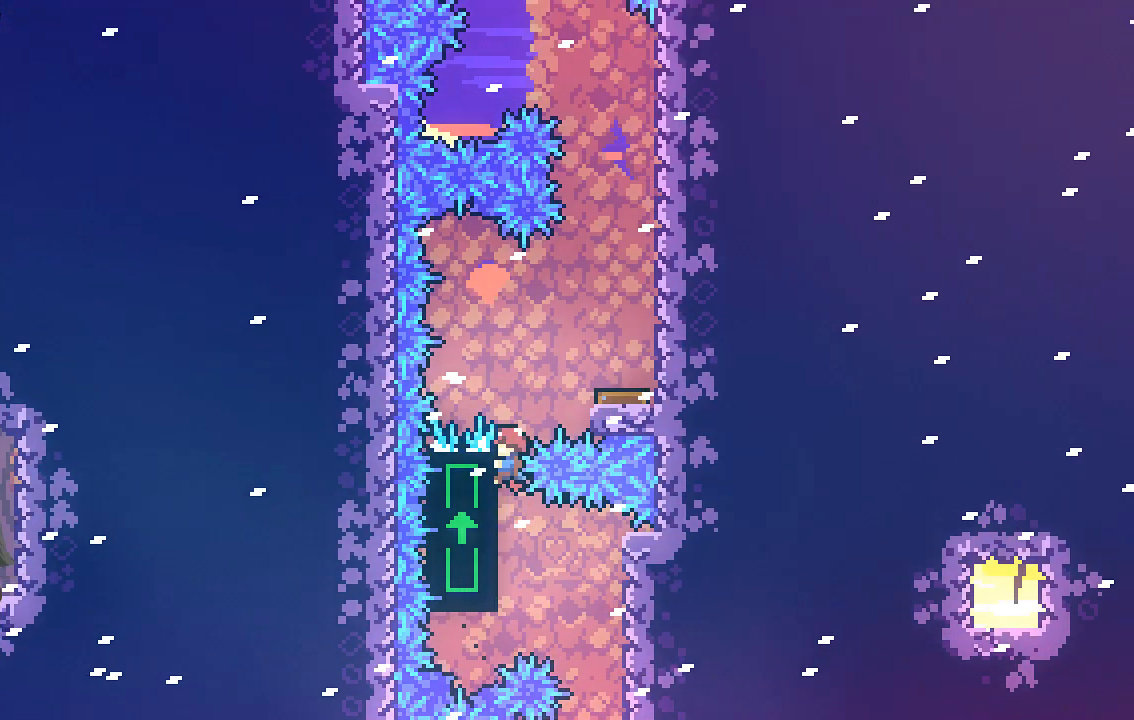
{"buttons": [], "left_stick": "center", "events": [[34, "A", "down"], [34, "left_stick", "right"], [202, "A", "up"], [202, "R2", "up"], [269, "left_stick", "center"]]}
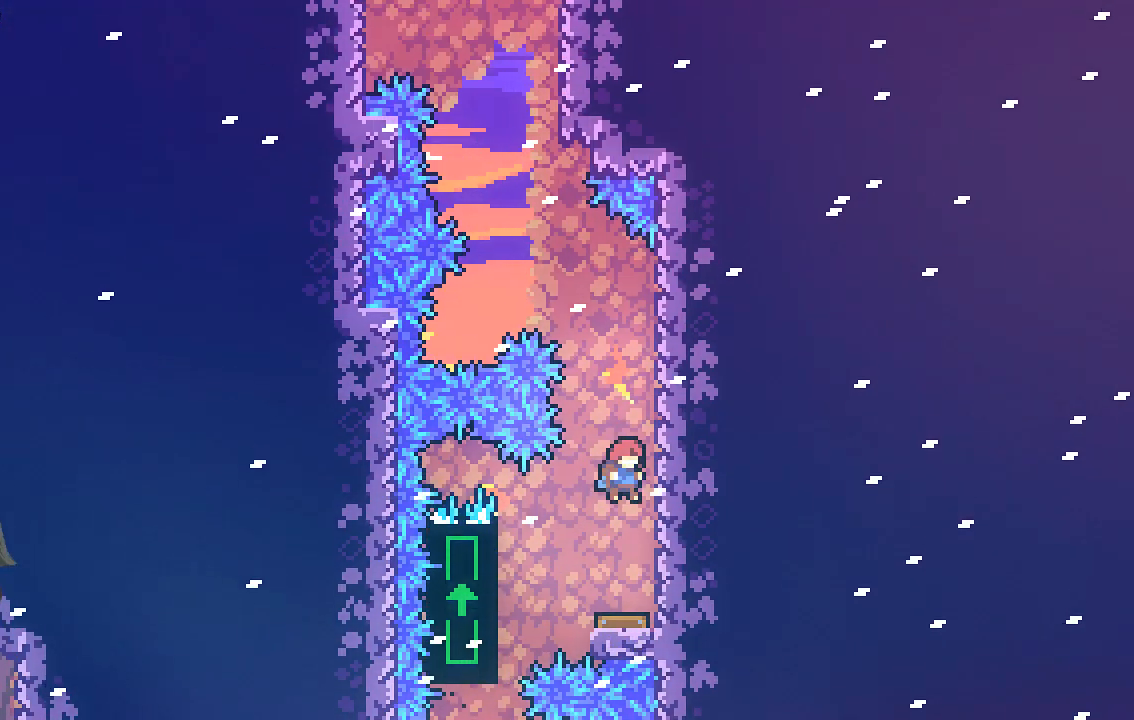
{"buttons": [], "left_stick": "center", "events": []}
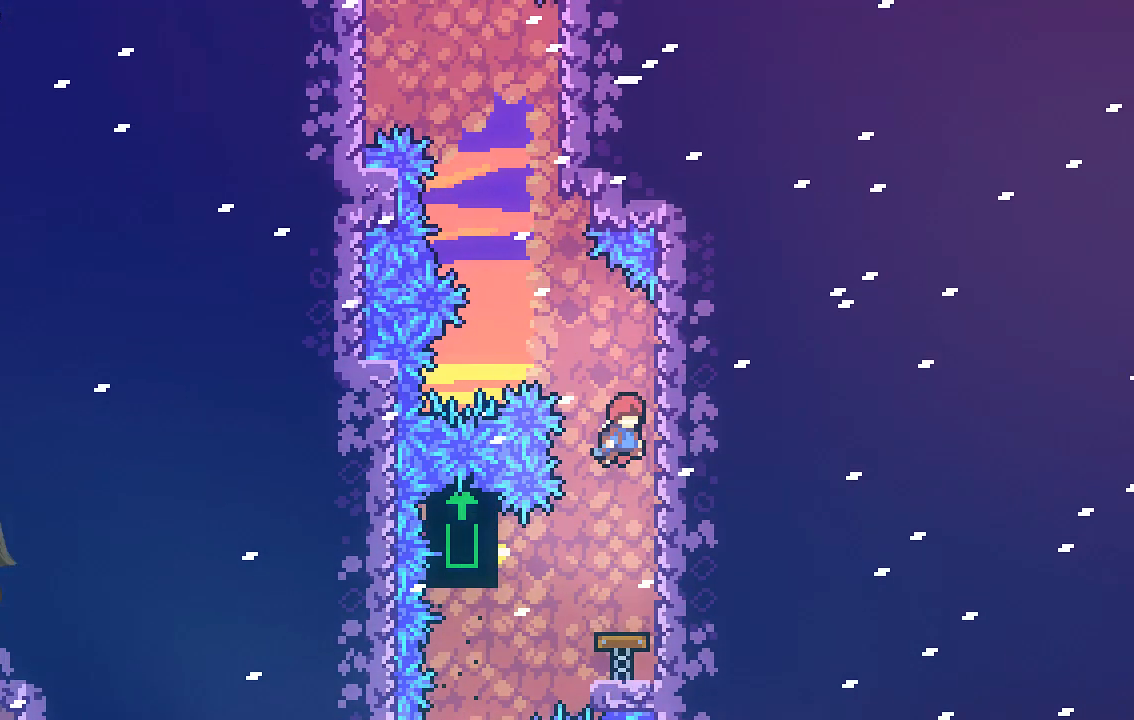
{"buttons": ["X", "R2"], "left_stick": "up-left", "events": [[168, "R2", "down"], [168, "X", "down"], [168, "left_stick", "up-left"]]}
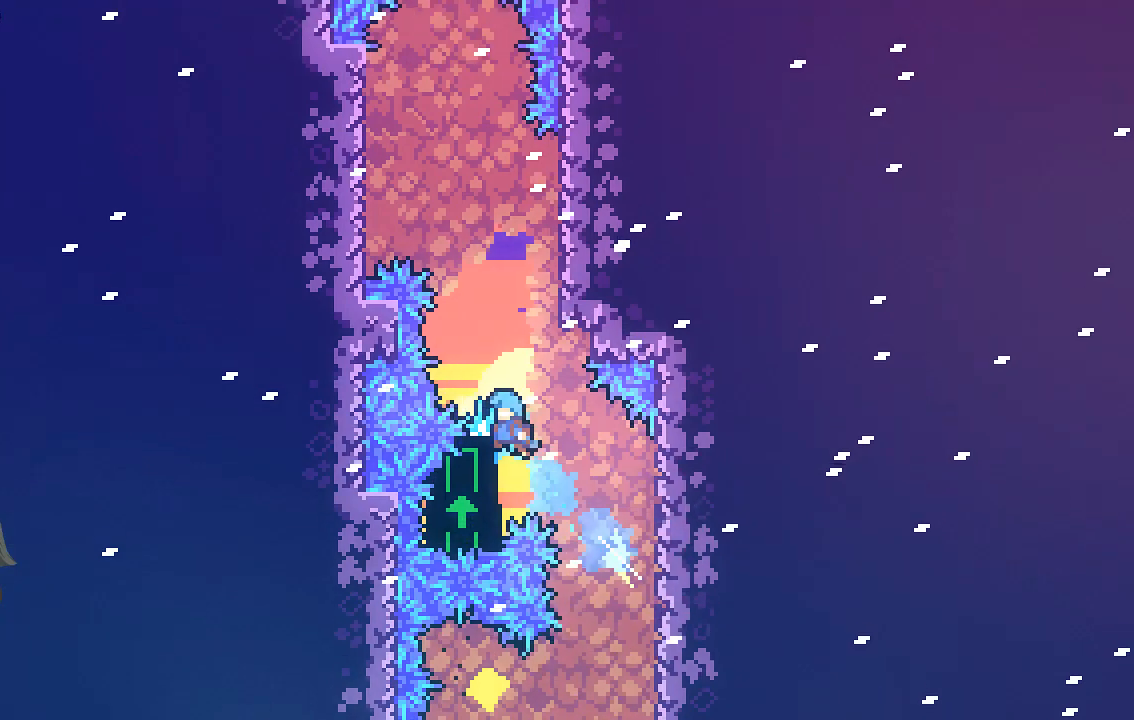
{"buttons": ["A", "R2"], "left_stick": "right", "events": [[34, "X", "up"], [168, "left_stick", "center"], [470, "A", "down"], [470, "left_stick", "right"]]}
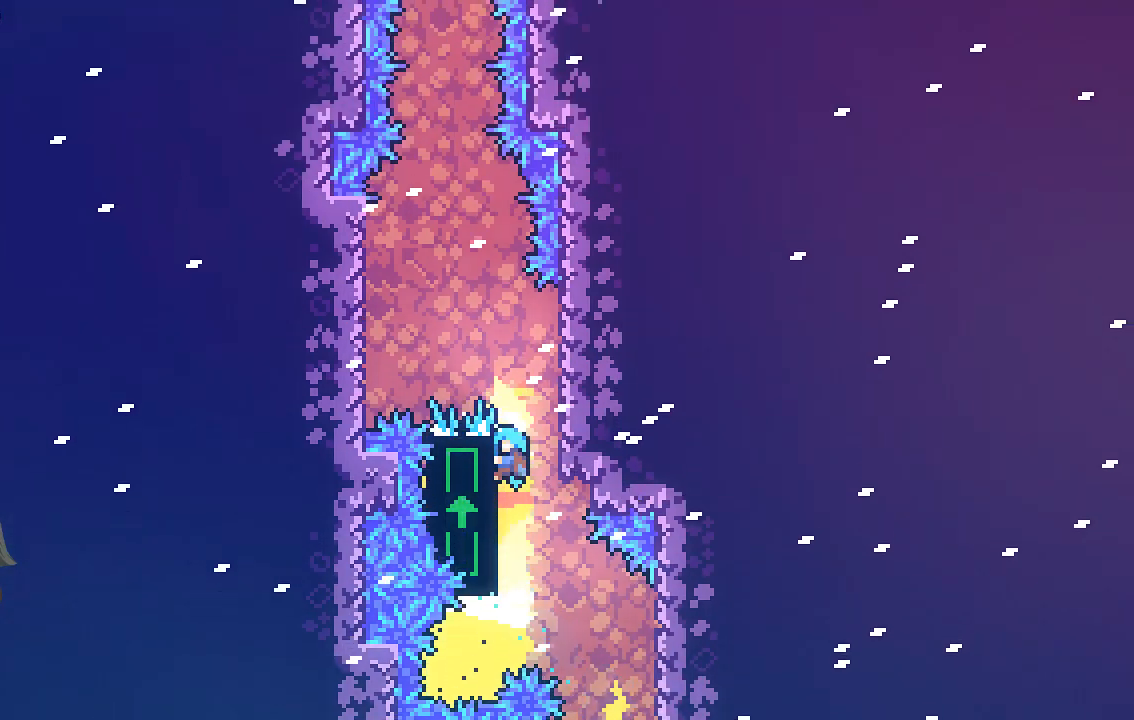
{"buttons": ["A", "R2"], "left_stick": "left", "events": [[67, "A", "up"], [168, "left_stick", "center"], [235, "left_stick", "left"], [369, "A", "down"]]}
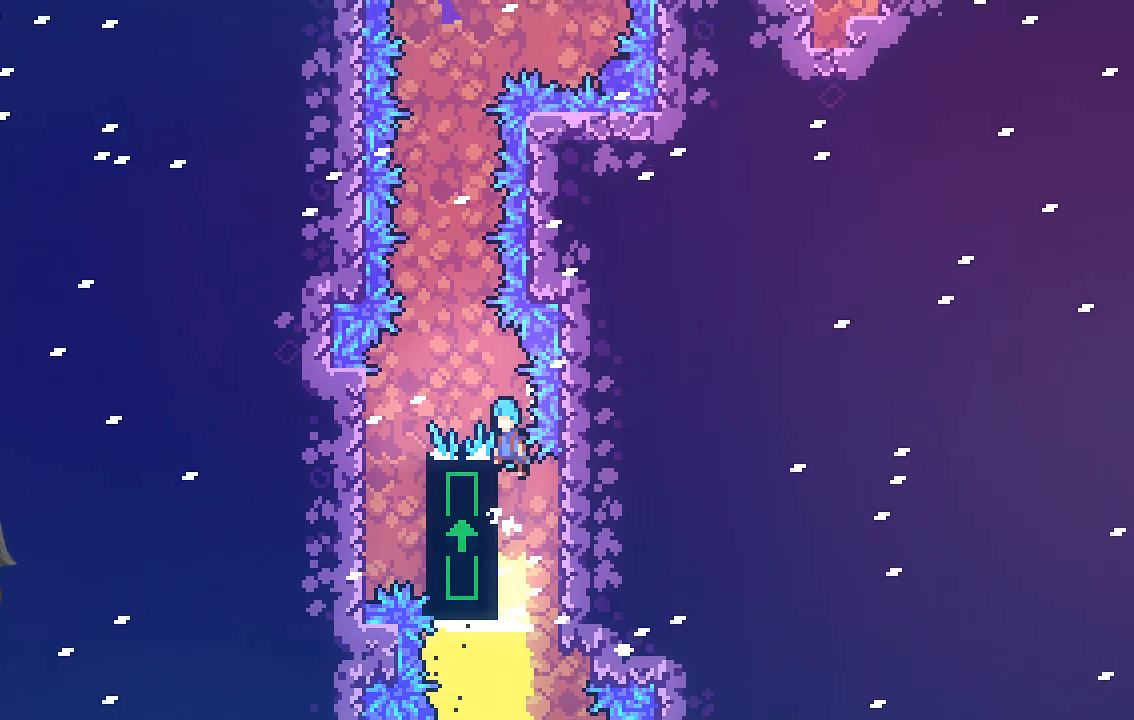
{"buttons": ["R2"], "left_stick": "down-right", "events": [[34, "A", "up"], [403, "A", "down"], [471, "A", "up"], [471, "left_stick", "down-right"]]}